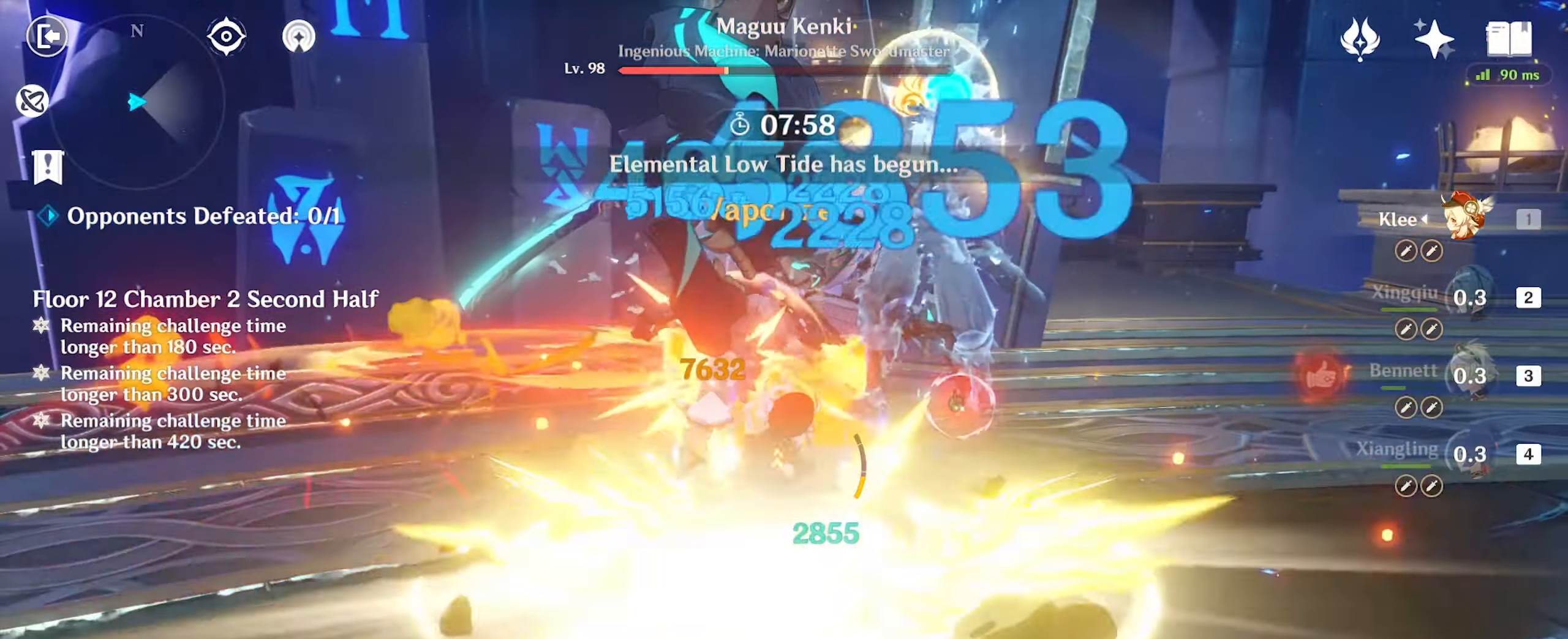
Gameplay with keyboard and mouse; each line is a JSON object with the keys and mouse buttons held at the frame after it. "events" lists presses ("down") and releases ("up") of ".", "/", "0", "1", "2", "3", "4", "5", "6", "7", "8", "9", "a", "alt_l", "alt_r", "b", "backslash", "backspace", "c", "caps_lock", "comma", "ctrl_l", "ctrl_r", "d", "e", "equals", "f", "g", "h", "i", "j", "k", "l", "lbracket", "m", "minus", "n", "o", "p", "q", "quote", "r", "rbracket", "return", "s", "semicolon", "shift_l", "shift_r", "space", "super", "t", "tab", "tilde", "u", "v", "w", "x", "y", "z", "mouse_left" and "mouse_right" between this image and that frame as [ms after this image, input, new state], when the widget could be followed in between. "mouse_left", "mouse_right" = the "left", "right" buttons of the "mouse" list. No other keys are recorded. Mouse movement is not recorded.
{"keys": ["w"], "mouse": [], "events": [[66, "e", "up"], [233, "d", "down"], [266, "mouse_right", "down"], [366, "mouse_right", "up"], [433, "w", "down"], [500, "d", "up"]]}
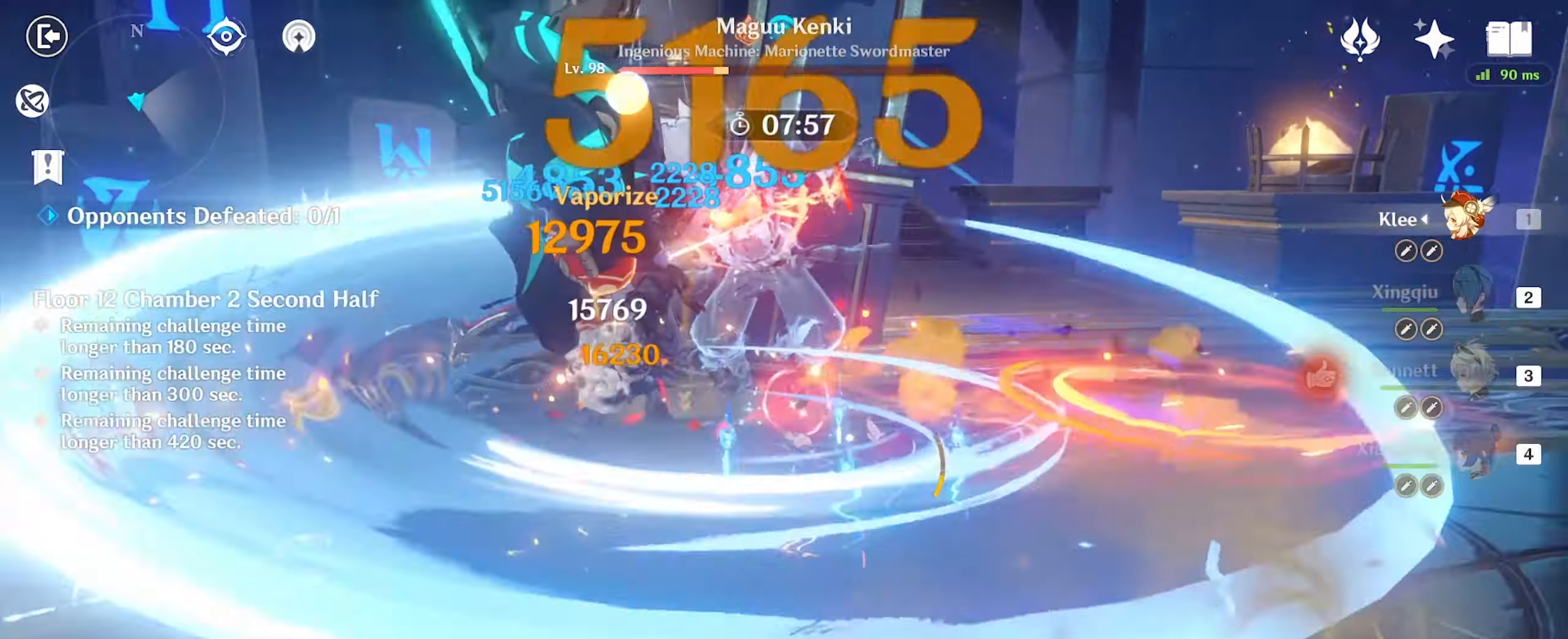
{"keys": [], "mouse": ["left"], "events": [[66, "a", "down"], [200, "mouse_left", "down"], [266, "a", "up"], [266, "mouse_left", "up"], [333, "mouse_left", "down"], [333, "w", "up"]]}
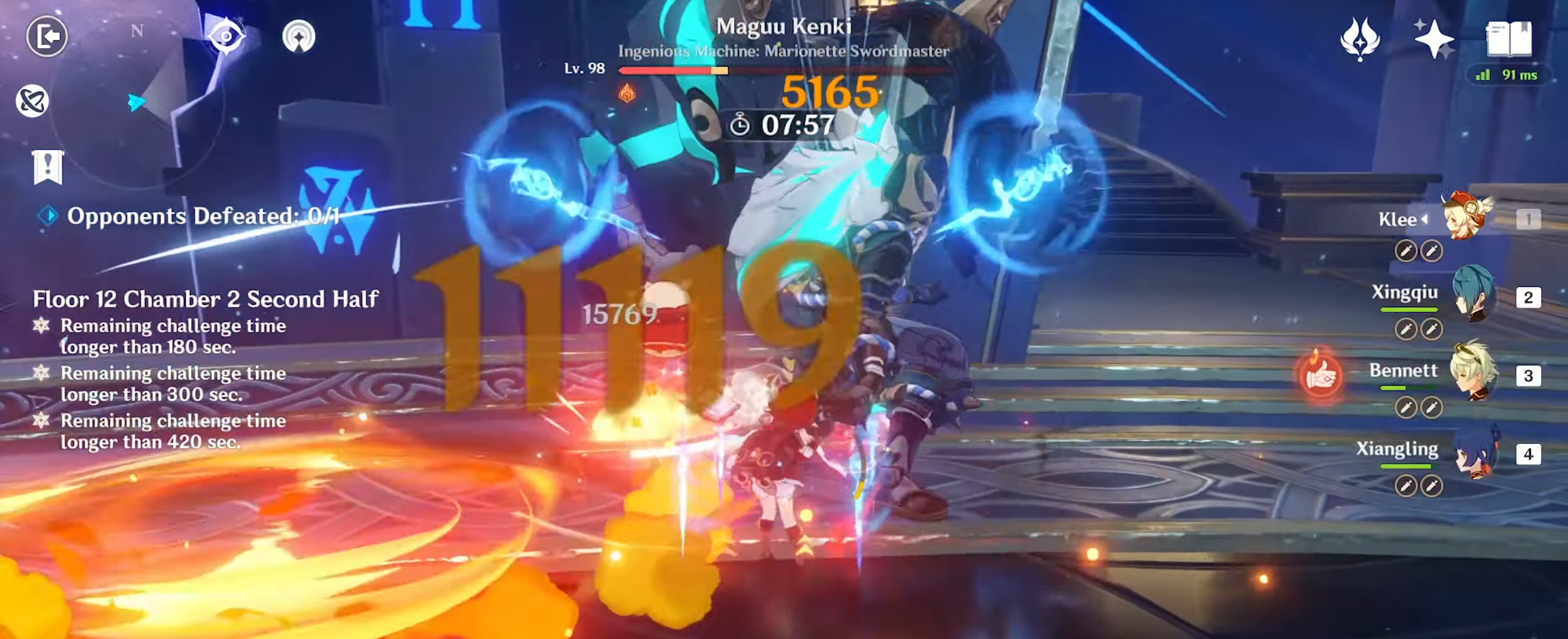
{"keys": ["a"], "mouse": ["right"], "events": [[300, "mouse_left", "up"], [333, "a", "down"], [333, "q", "down"], [400, "q", "up"], [433, "mouse_right", "down"]]}
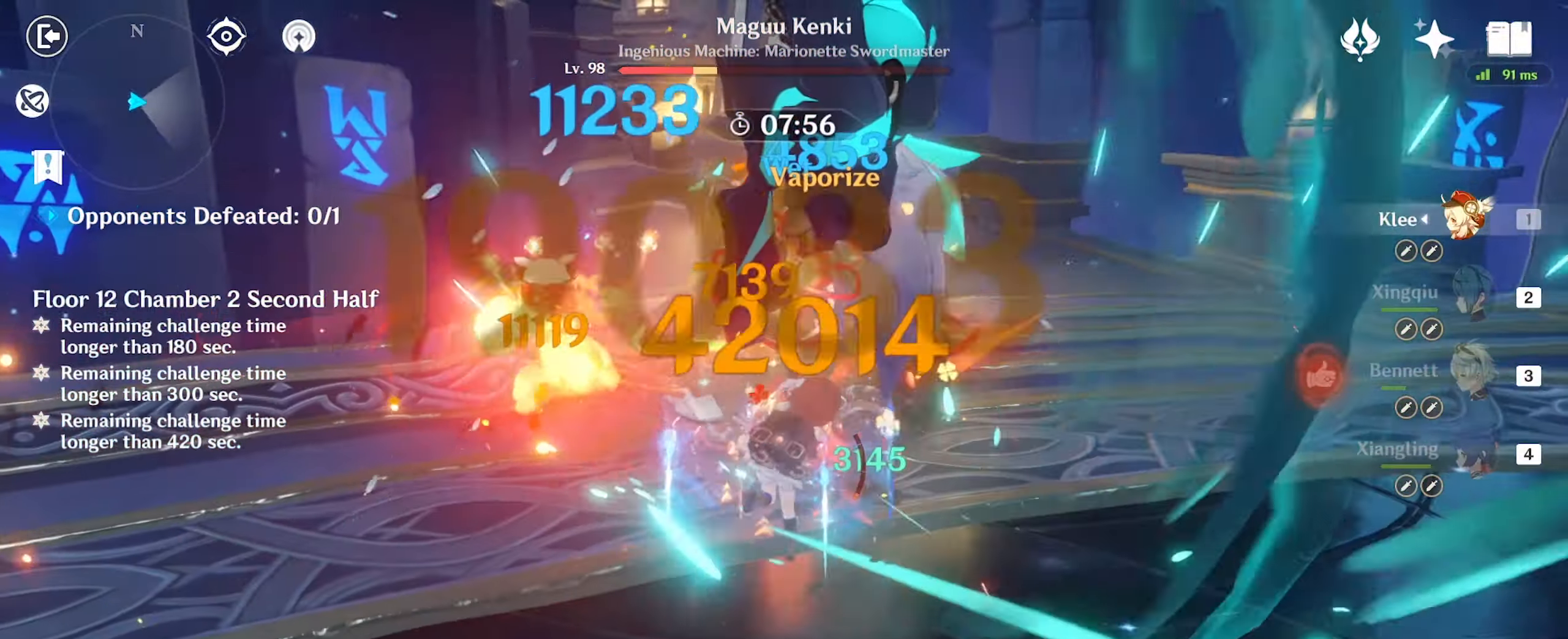
{"keys": ["w"], "mouse": ["left"], "events": [[33, "mouse_right", "up"], [300, "w", "down"], [333, "d", "down"], [400, "d", "up"], [433, "a", "up"], [466, "mouse_left", "down"]]}
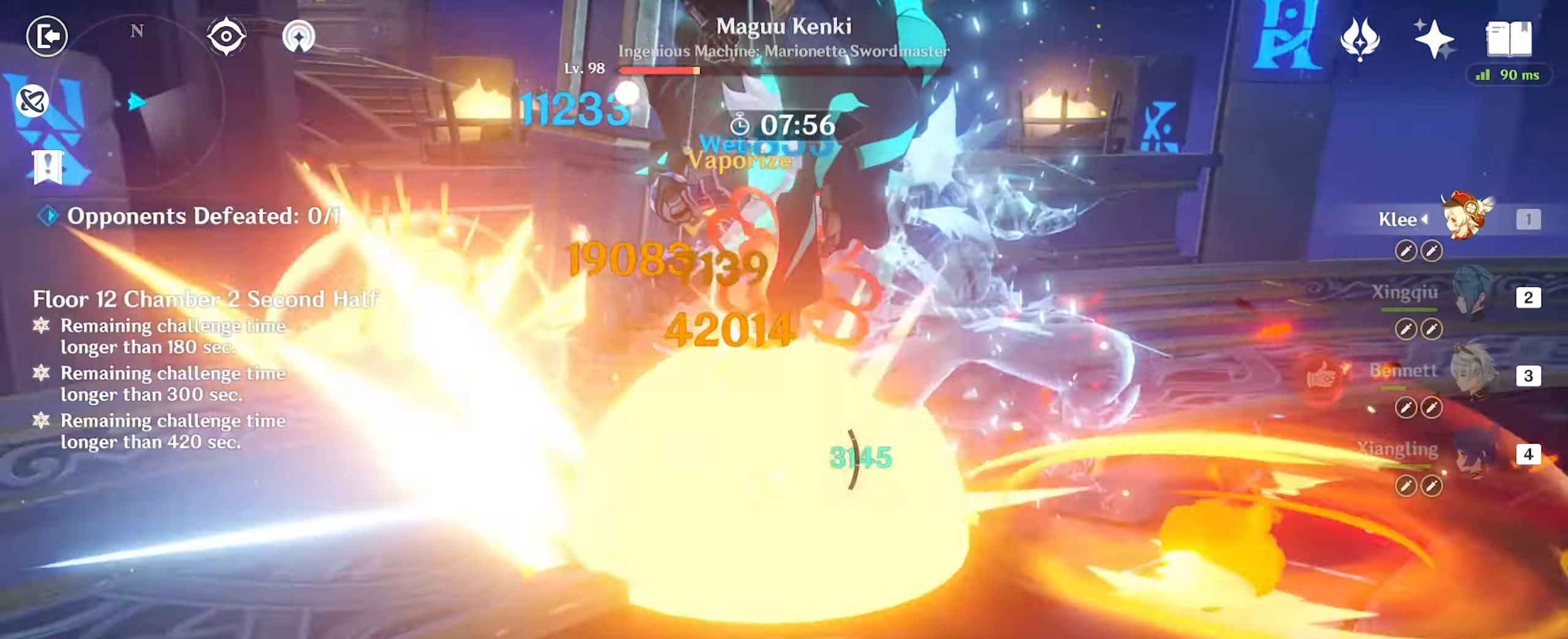
{"keys": ["w"], "mouse": ["right"], "events": [[33, "mouse_left", "up"], [100, "mouse_left", "down"], [166, "mouse_left", "up"], [233, "mouse_left", "down"], [300, "mouse_left", "up"], [466, "mouse_right", "down"]]}
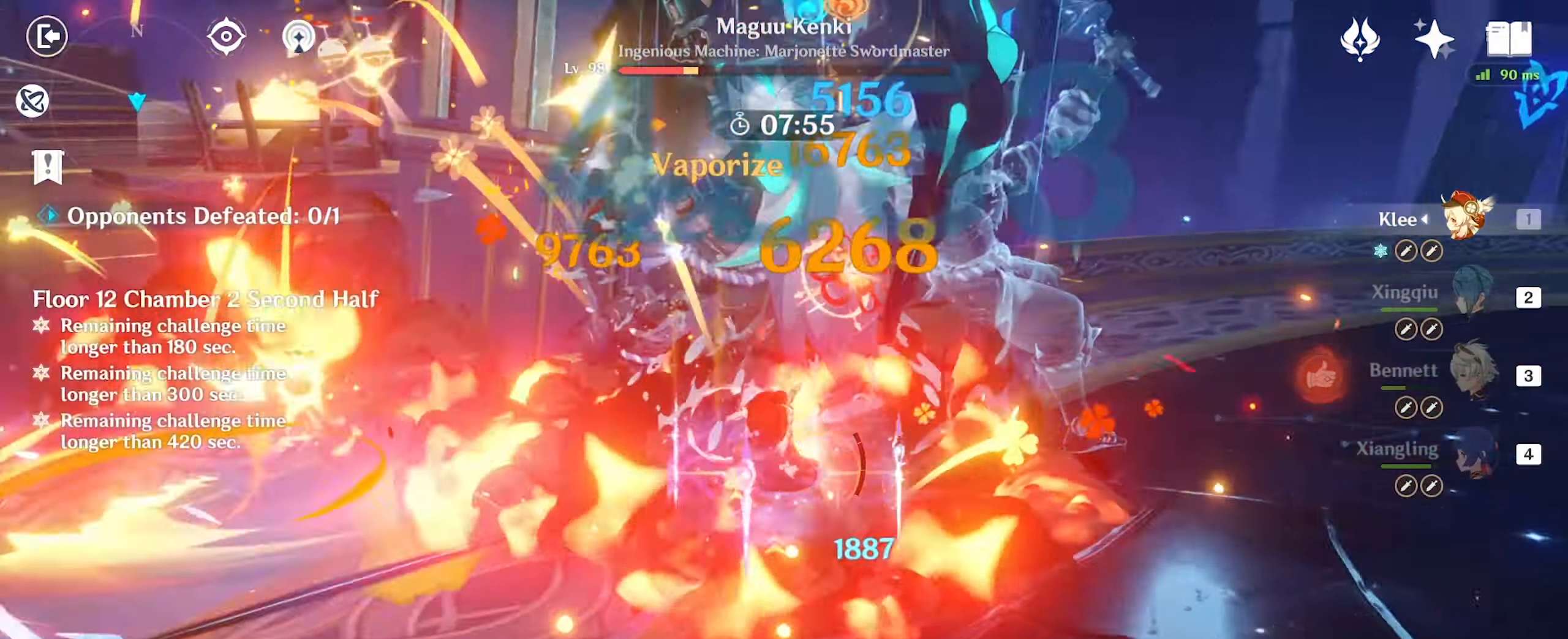
{"keys": ["w"], "mouse": [], "events": [[66, "mouse_right", "up"], [200, "a", "down"], [300, "mouse_left", "down"], [333, "mouse_left", "up"], [466, "a", "up"]]}
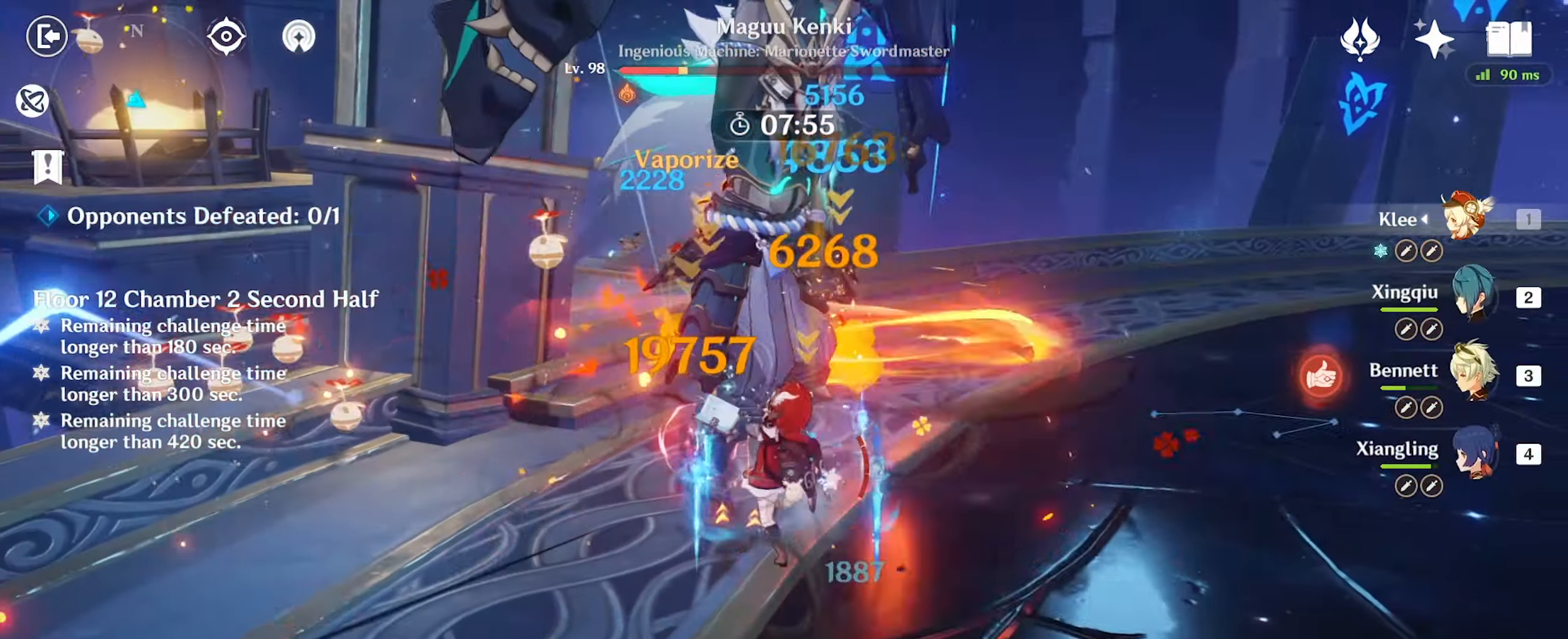
{"keys": ["w"], "mouse": [], "events": [[200, "mouse_left", "down"], [266, "alt_l", "down"], [266, "mouse_left", "up"], [333, "3", "down"], [466, "3", "up"], [466, "alt_l", "up"]]}
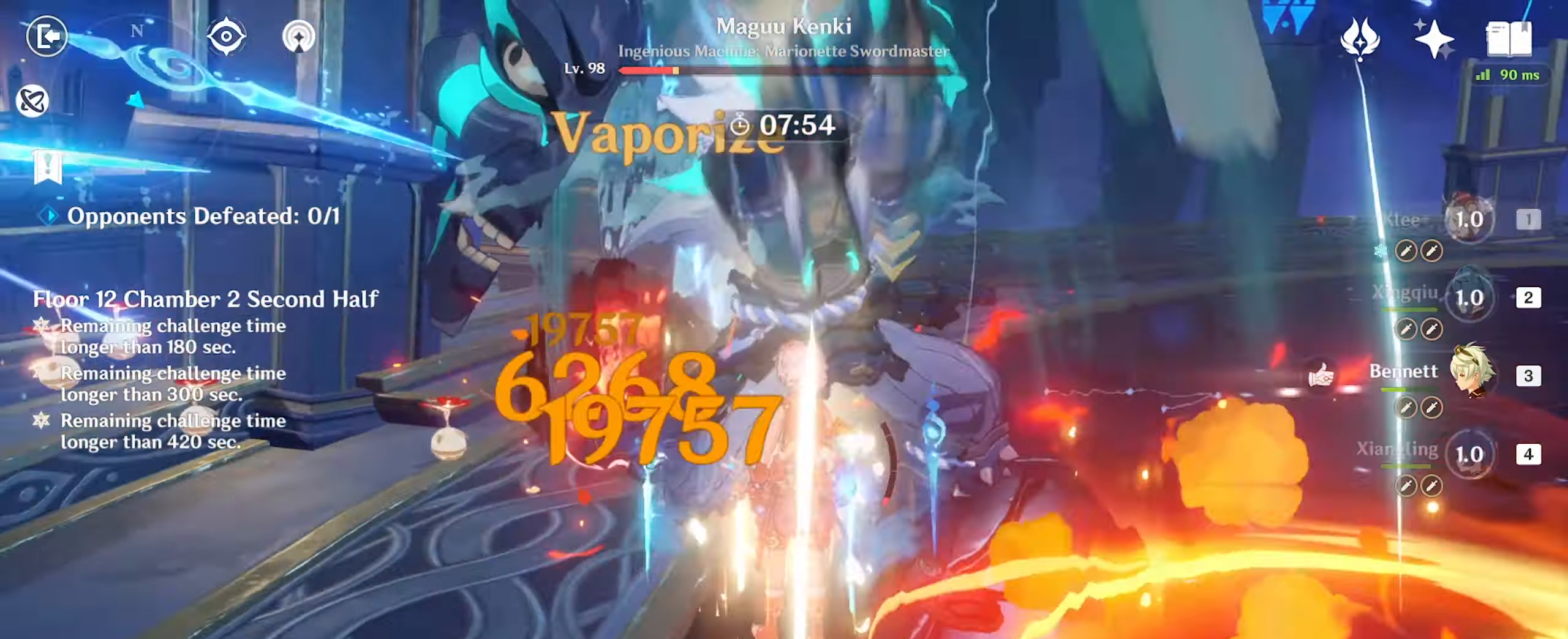
{"keys": ["w"], "mouse": [], "events": []}
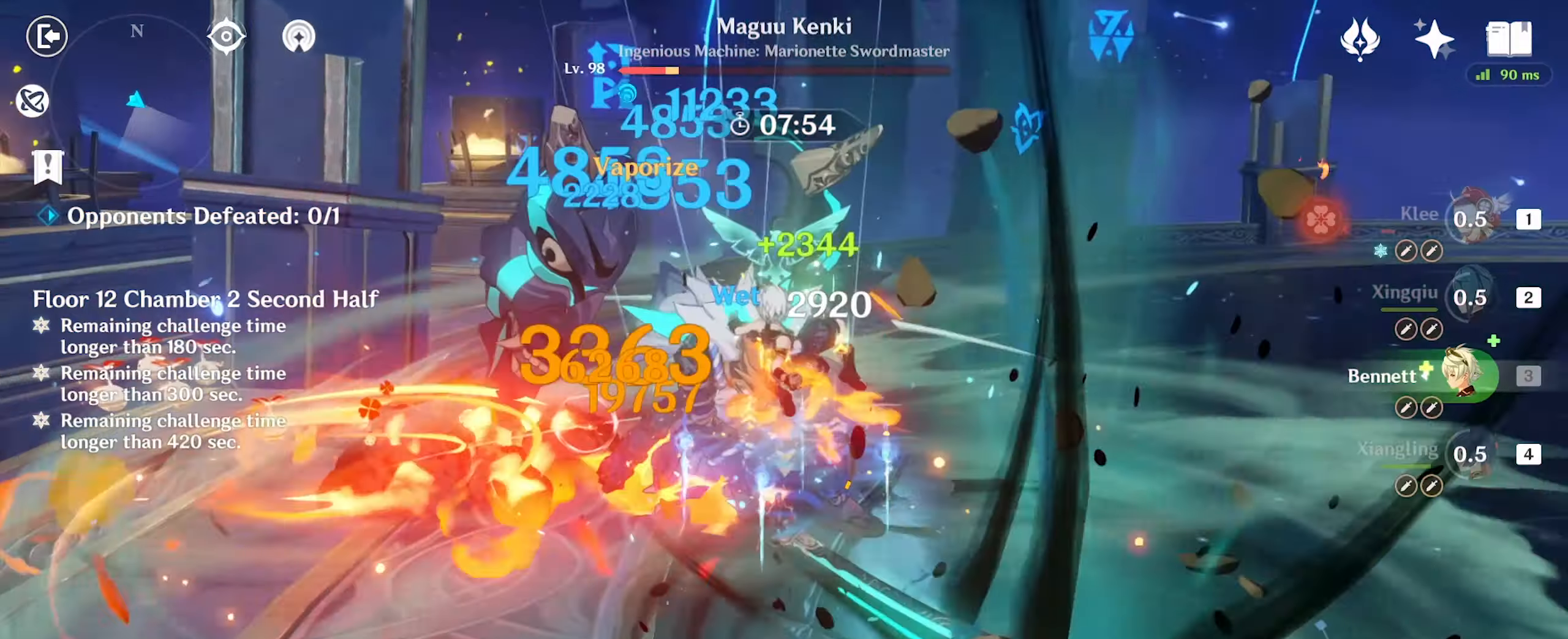
{"keys": ["w"], "mouse": [], "events": [[267, "e", "down"], [367, "e", "up"], [400, "e", "down"], [500, "e", "up"]]}
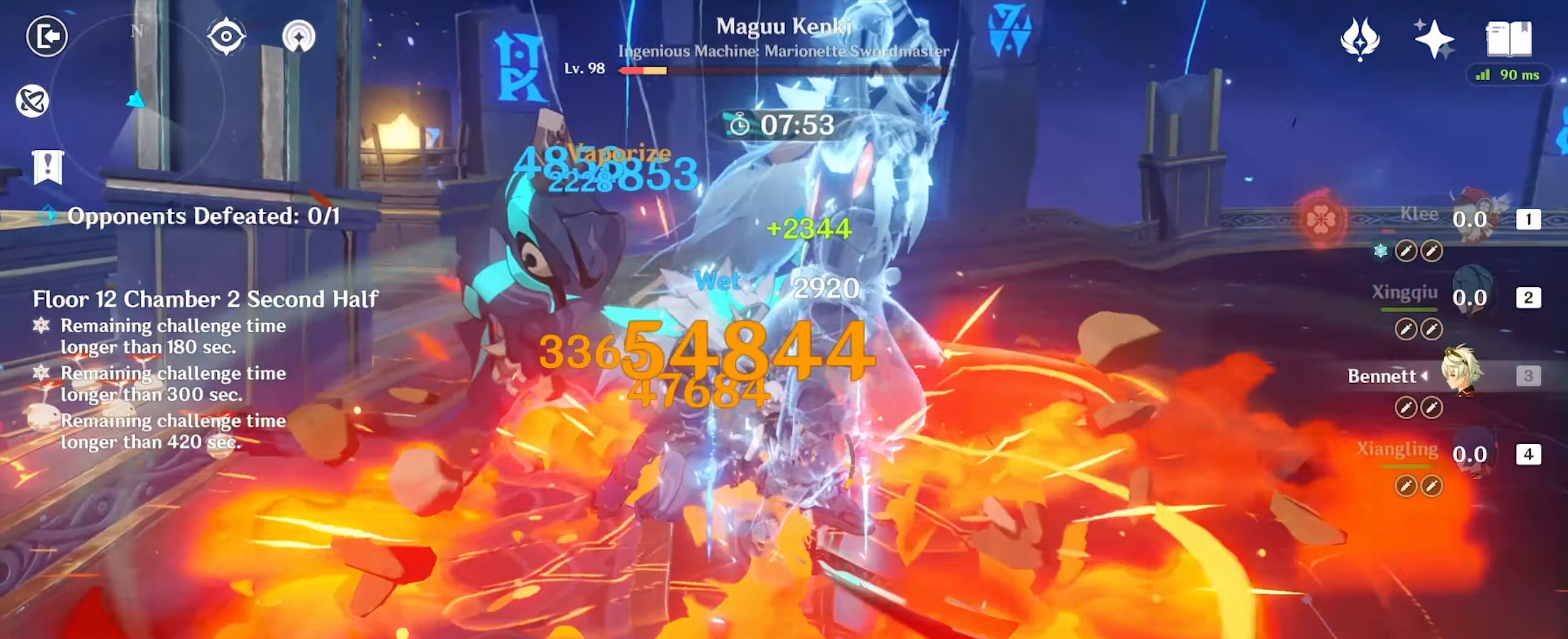
{"keys": ["w"], "mouse": [], "events": [[67, "e", "down"], [134, "e", "up"], [234, "e", "down"], [267, "e", "up"], [367, "e", "down"], [400, "e", "up"]]}
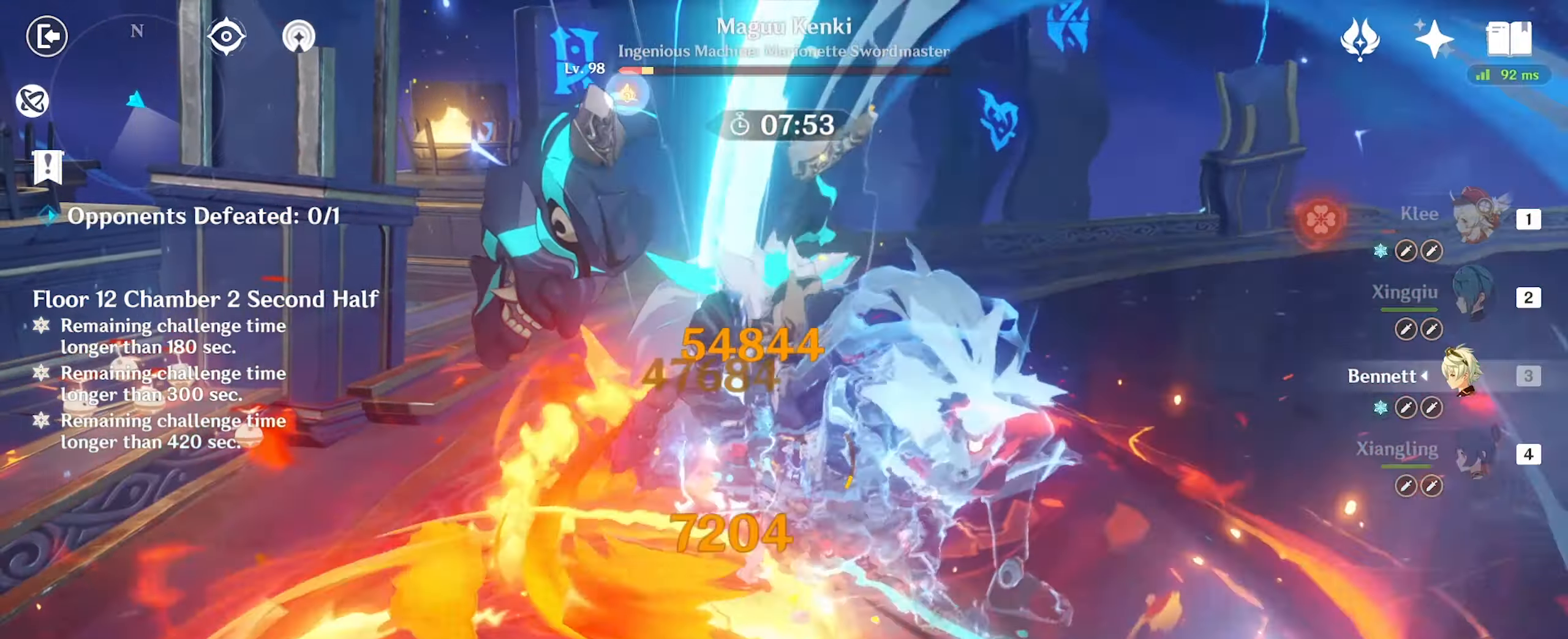
{"keys": ["w"], "mouse": [], "events": [[267, "1", "down"], [367, "1", "up"], [400, "mouse_left", "down"], [434, "mouse_left", "up"]]}
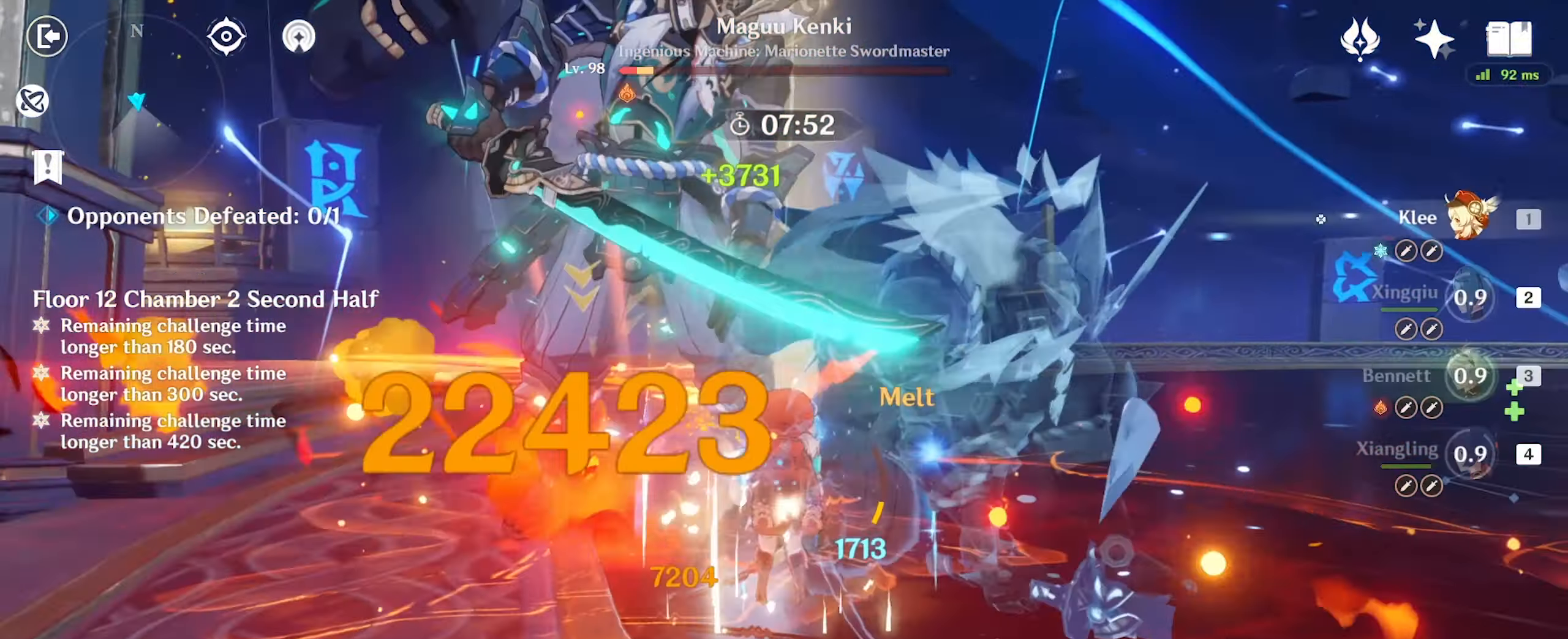
{"keys": ["w"], "mouse": ["left"], "events": [[67, "mouse_left", "down"], [134, "mouse_left", "up"], [167, "mouse_left", "down"]]}
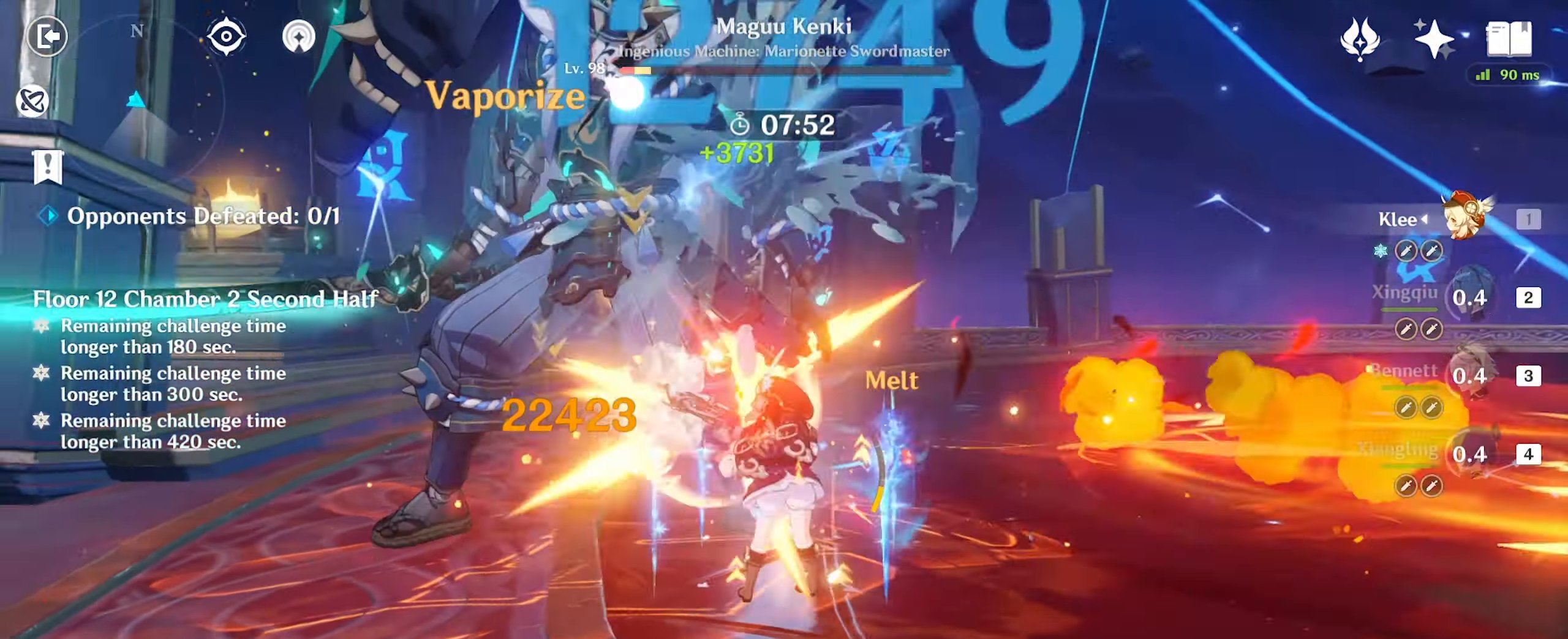
{"keys": ["d", "w"], "mouse": [], "events": [[34, "w", "up"], [200, "mouse_left", "up"], [334, "d", "down"], [434, "w", "down"]]}
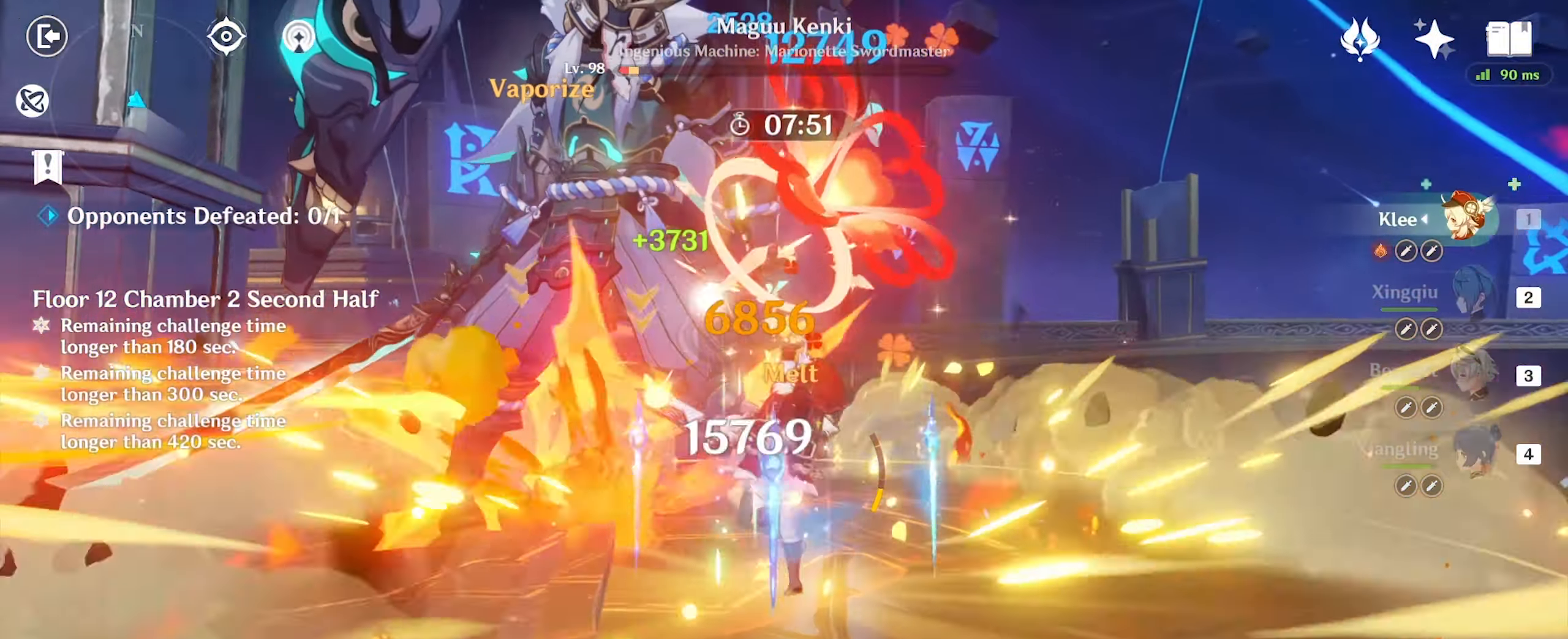
{"keys": ["w"], "mouse": ["left"], "events": [[200, "d", "up"], [300, "mouse_left", "down"], [334, "mouse_left", "up"], [467, "mouse_left", "down"]]}
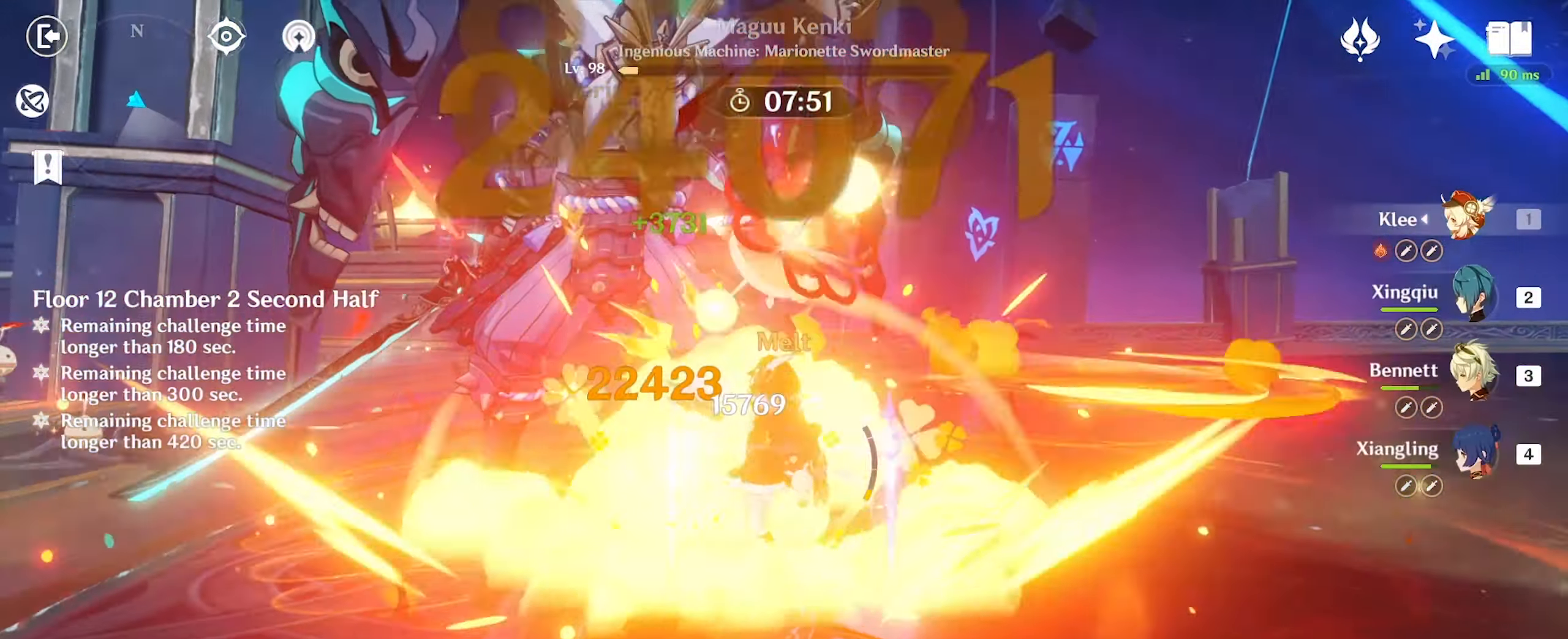
{"keys": [], "mouse": [], "events": [[100, "mouse_left", "up"], [167, "mouse_left", "down"], [234, "mouse_left", "up"], [300, "mouse_left", "down"], [367, "mouse_left", "up"], [434, "w", "up"]]}
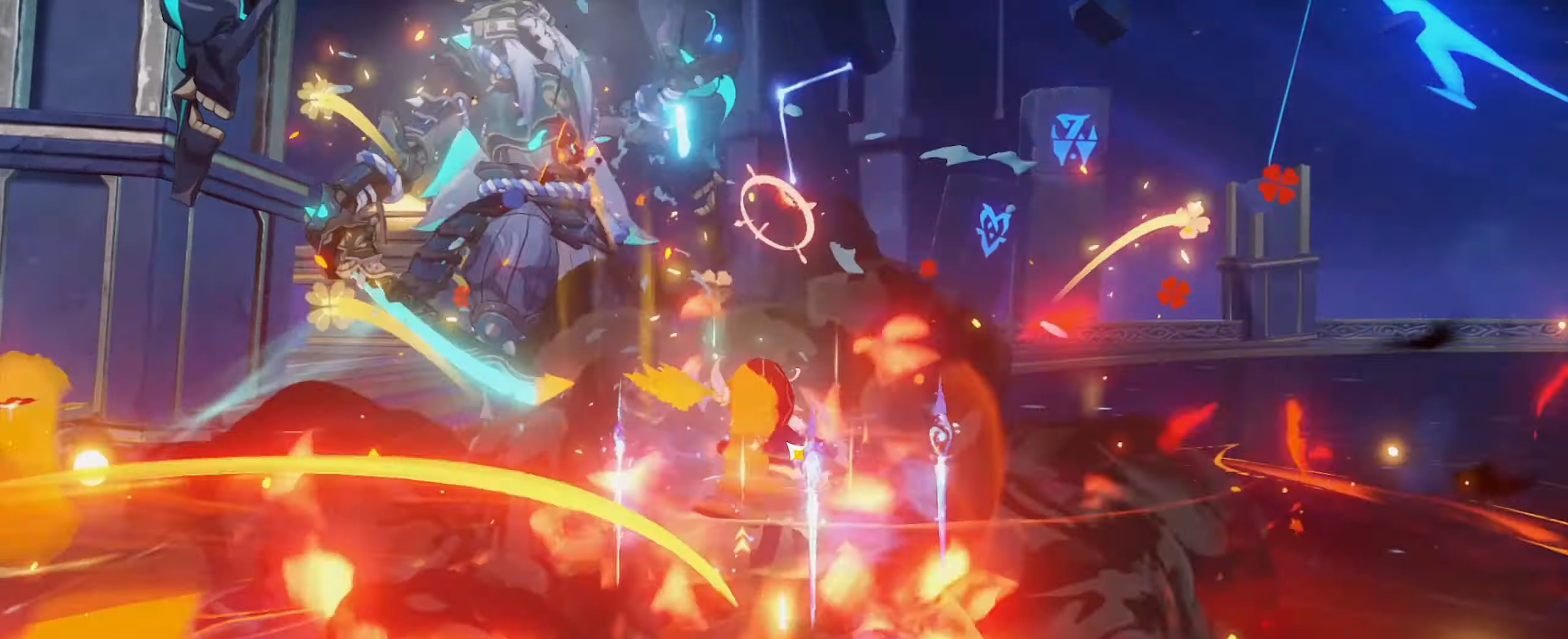
{"keys": [], "mouse": [], "events": []}
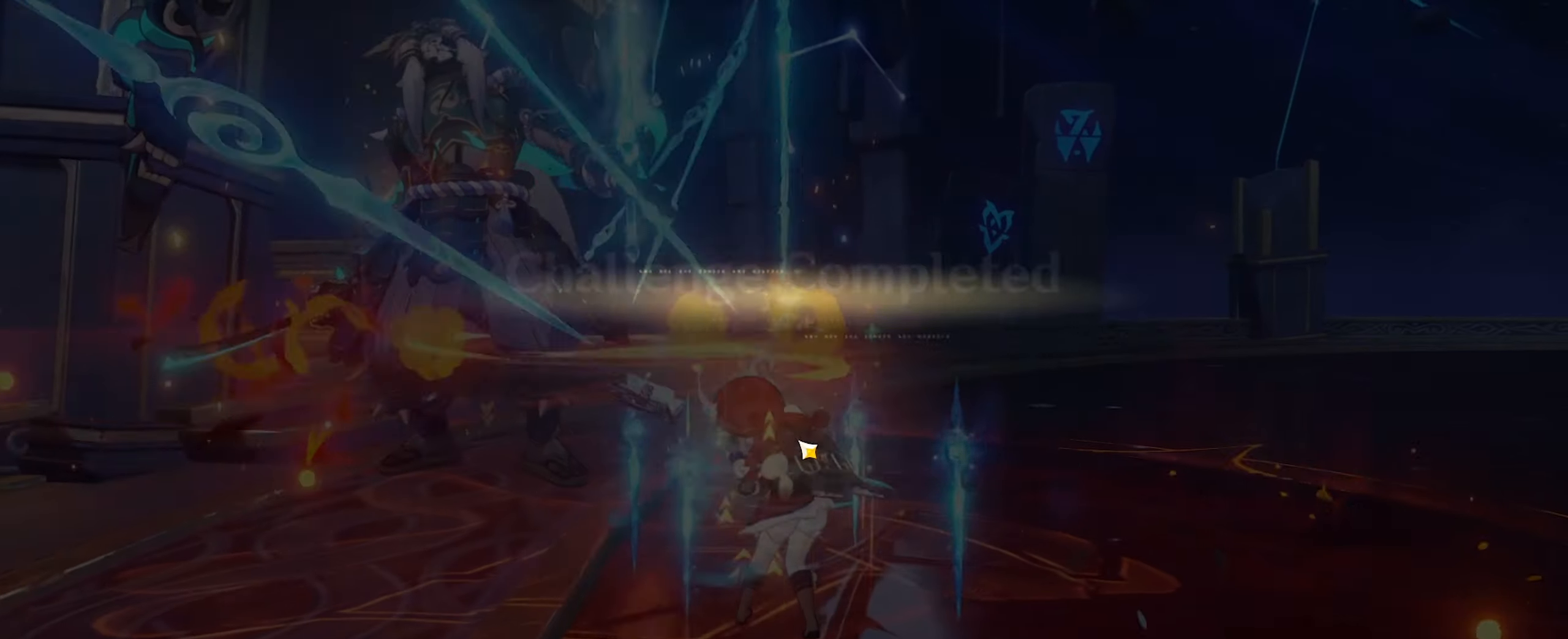
{"keys": [], "mouse": [], "events": []}
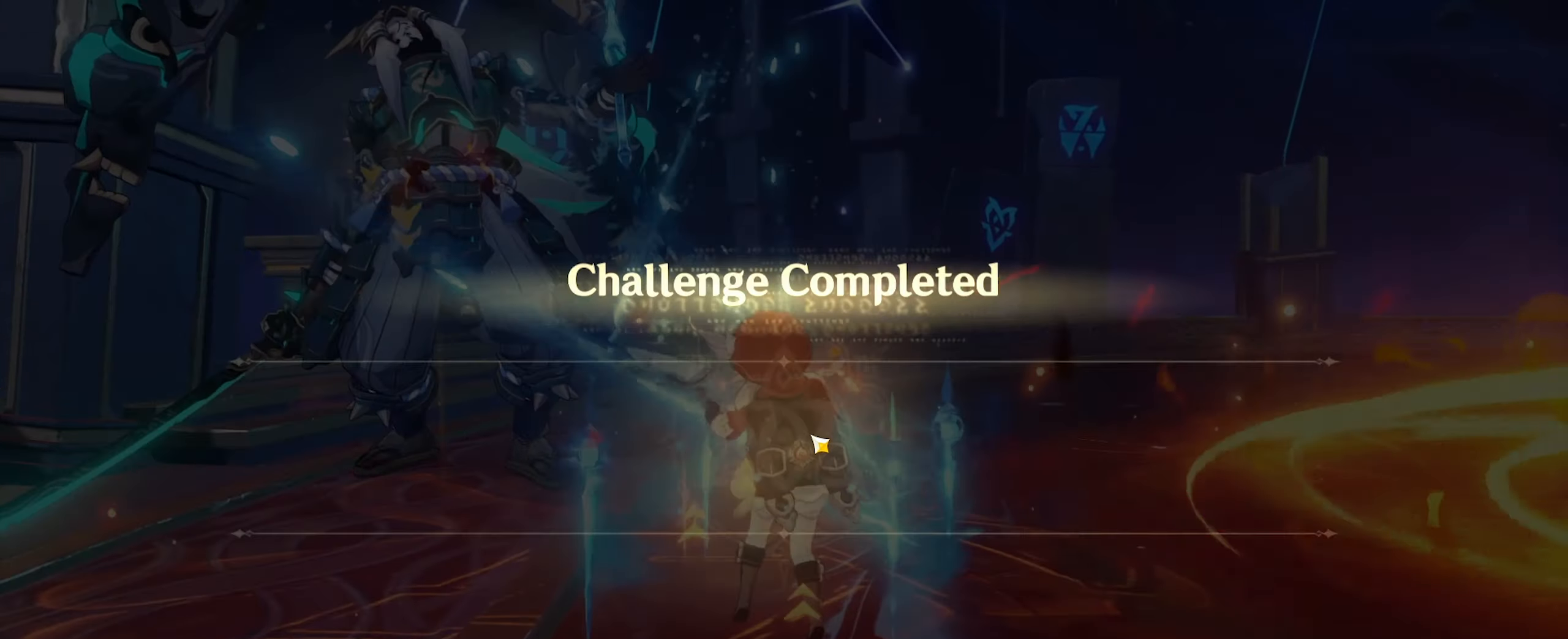
{"keys": [], "mouse": [], "events": []}
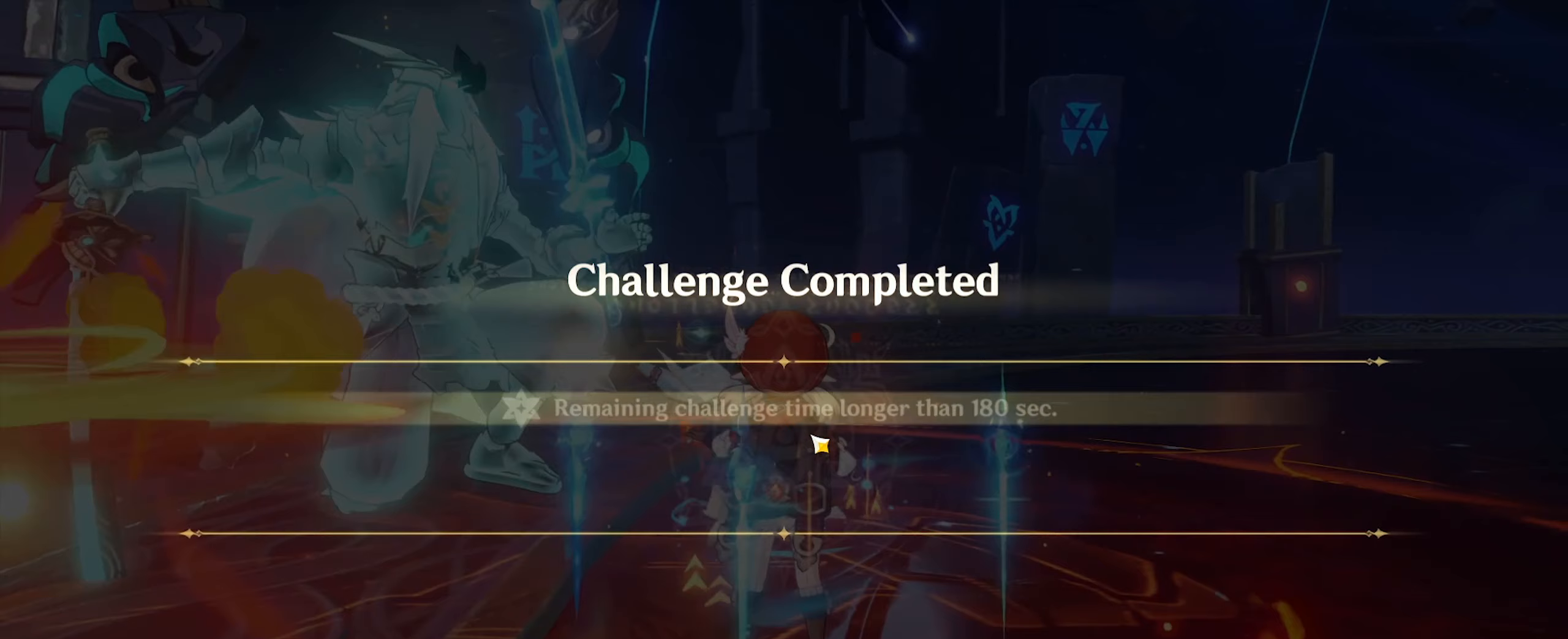
{"keys": [], "mouse": [], "events": []}
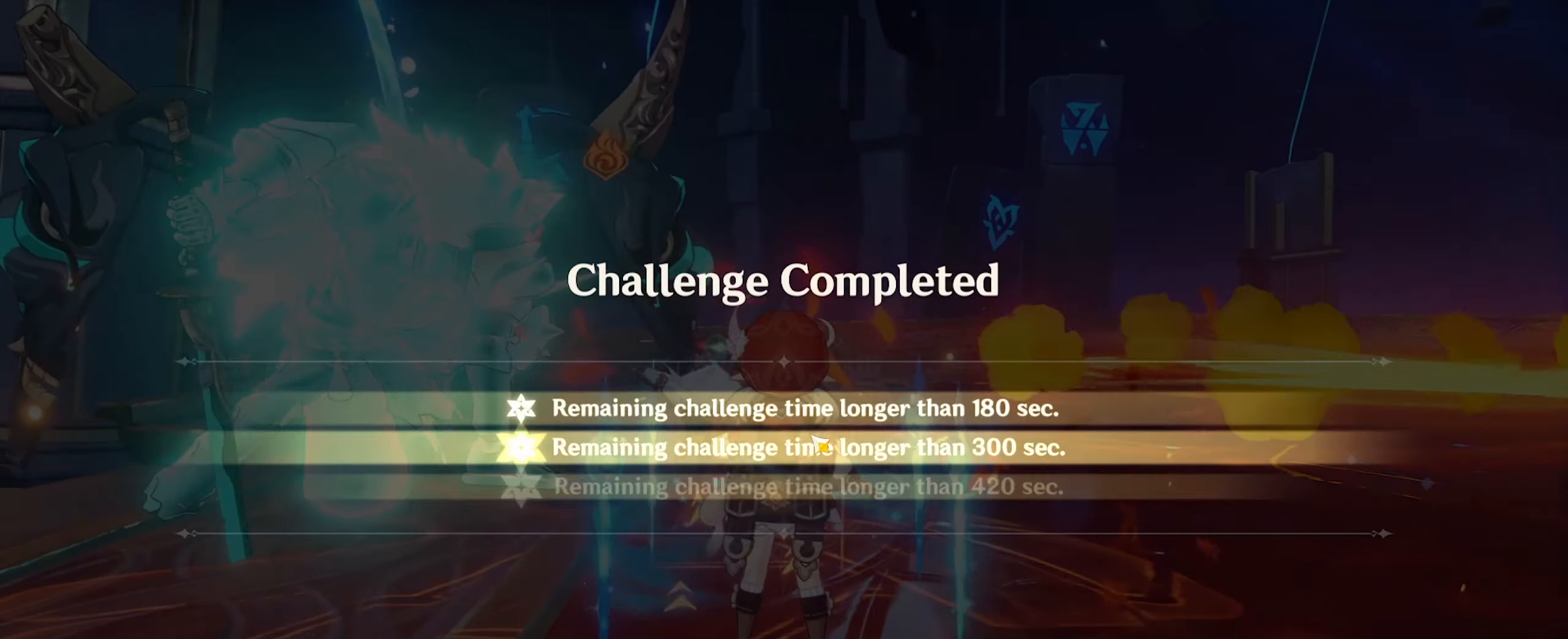
{"keys": [], "mouse": [], "events": []}
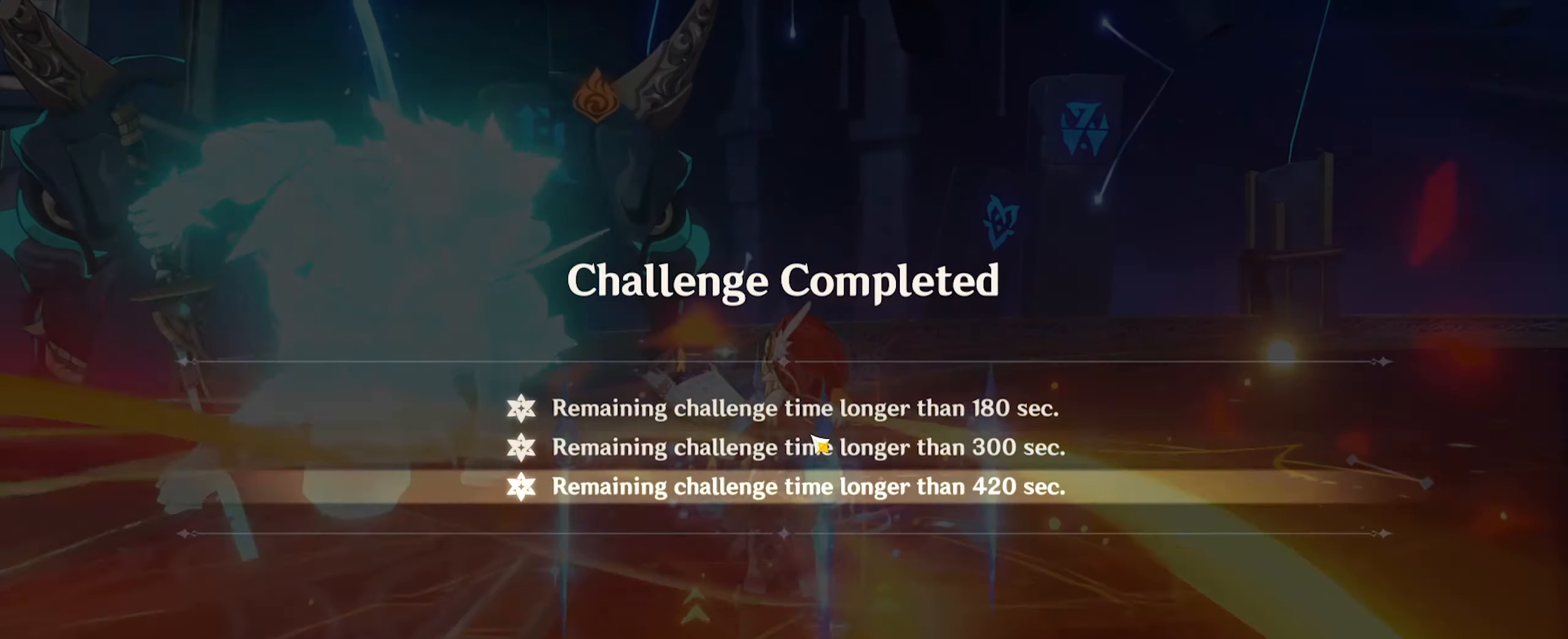
{"keys": [], "mouse": [], "events": []}
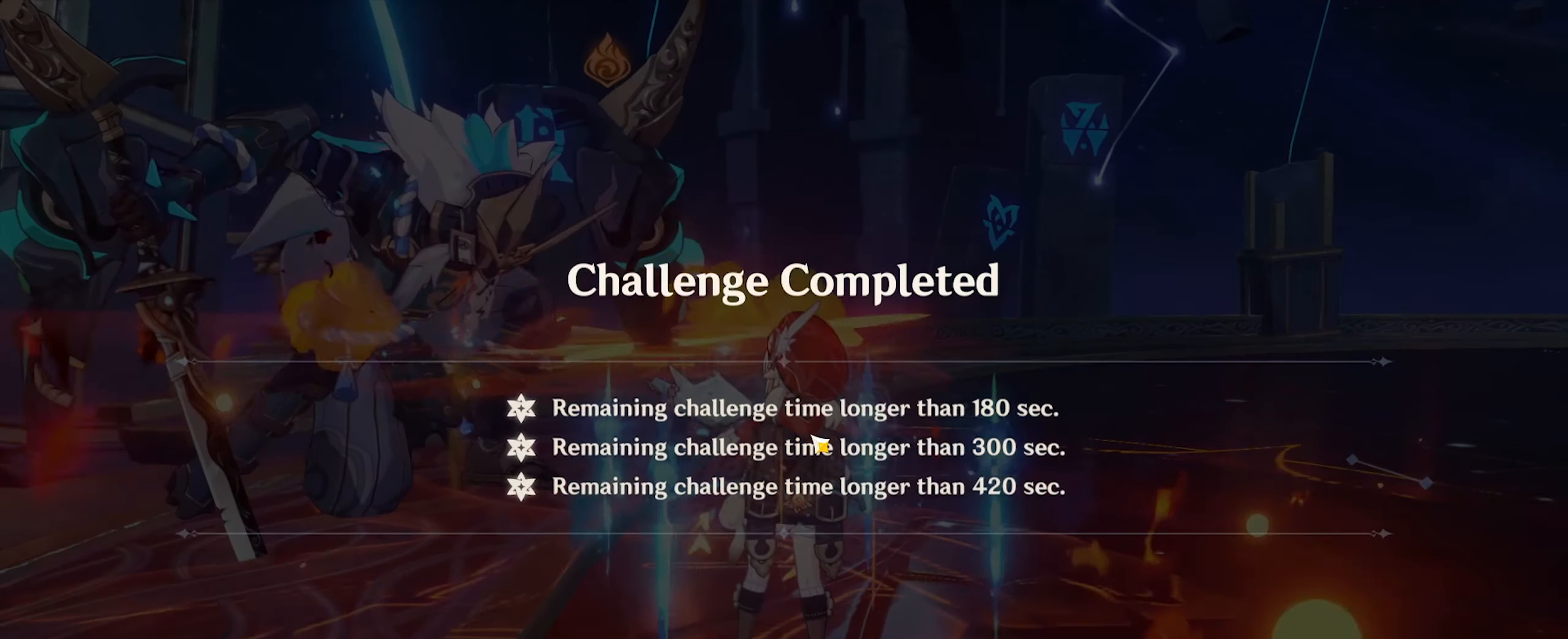
{"keys": [], "mouse": [], "events": []}
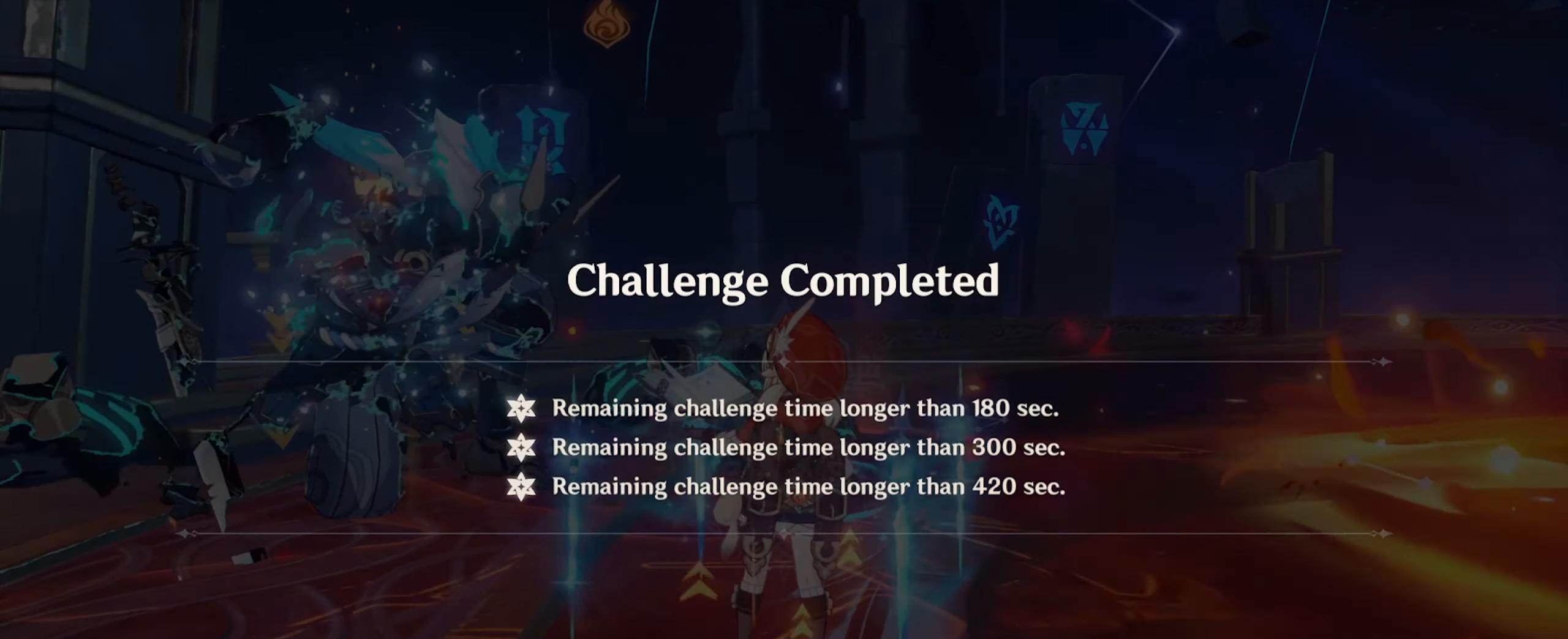
{"keys": [], "mouse": ["left"], "events": [[433, "mouse_left", "down"]]}
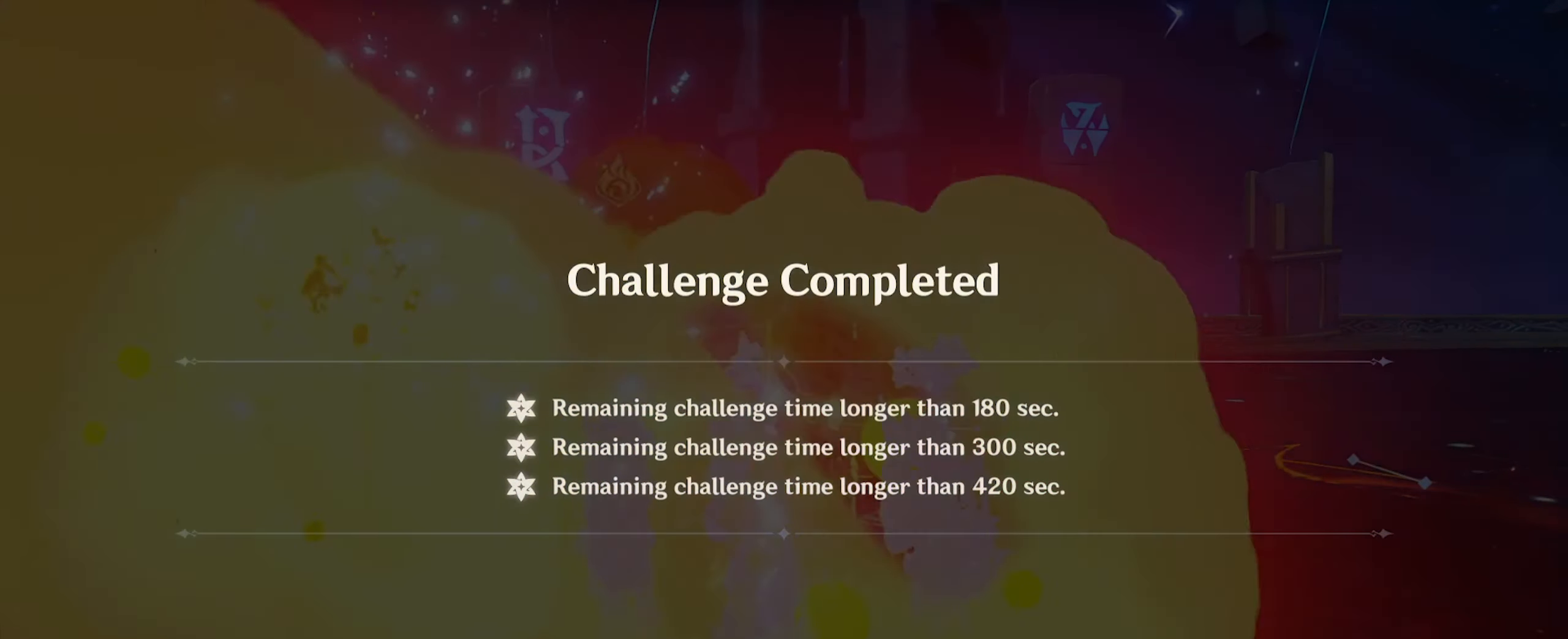
{"keys": [], "mouse": [], "events": [[33, "mouse_left", "up"]]}
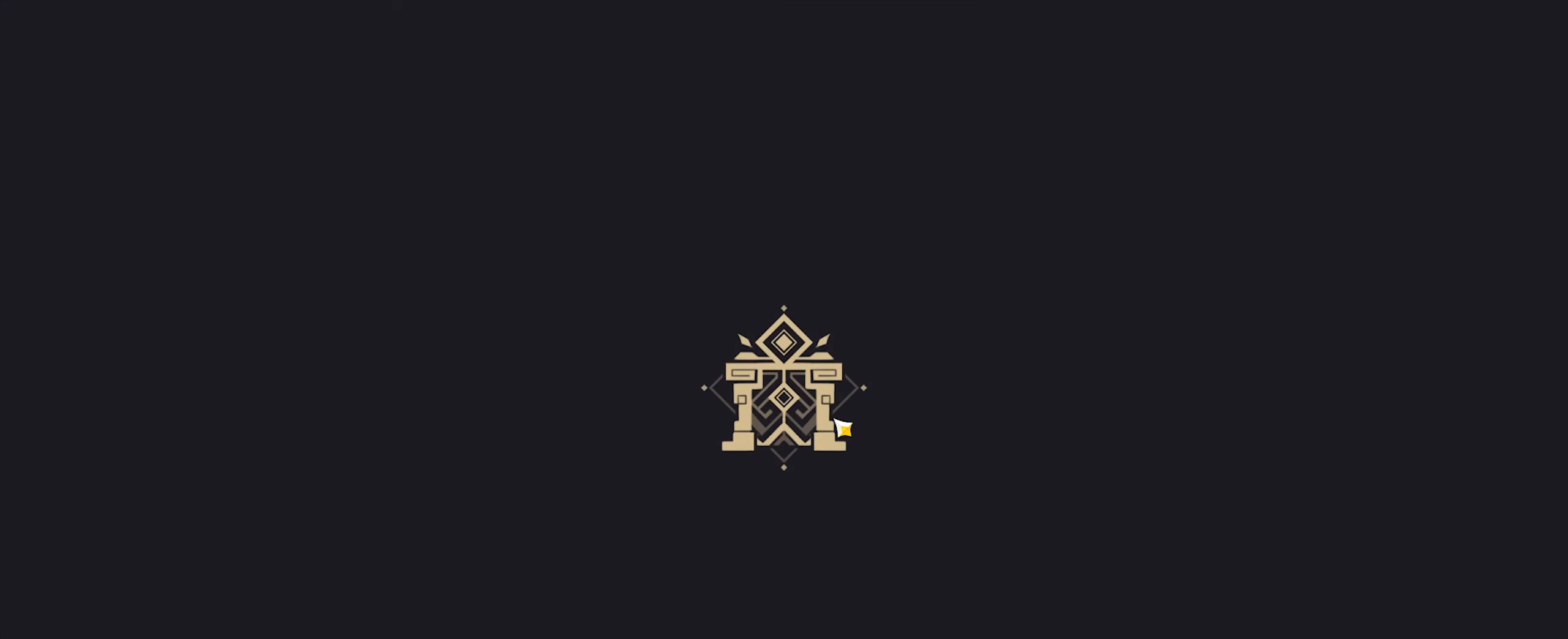
{"keys": [], "mouse": [], "events": []}
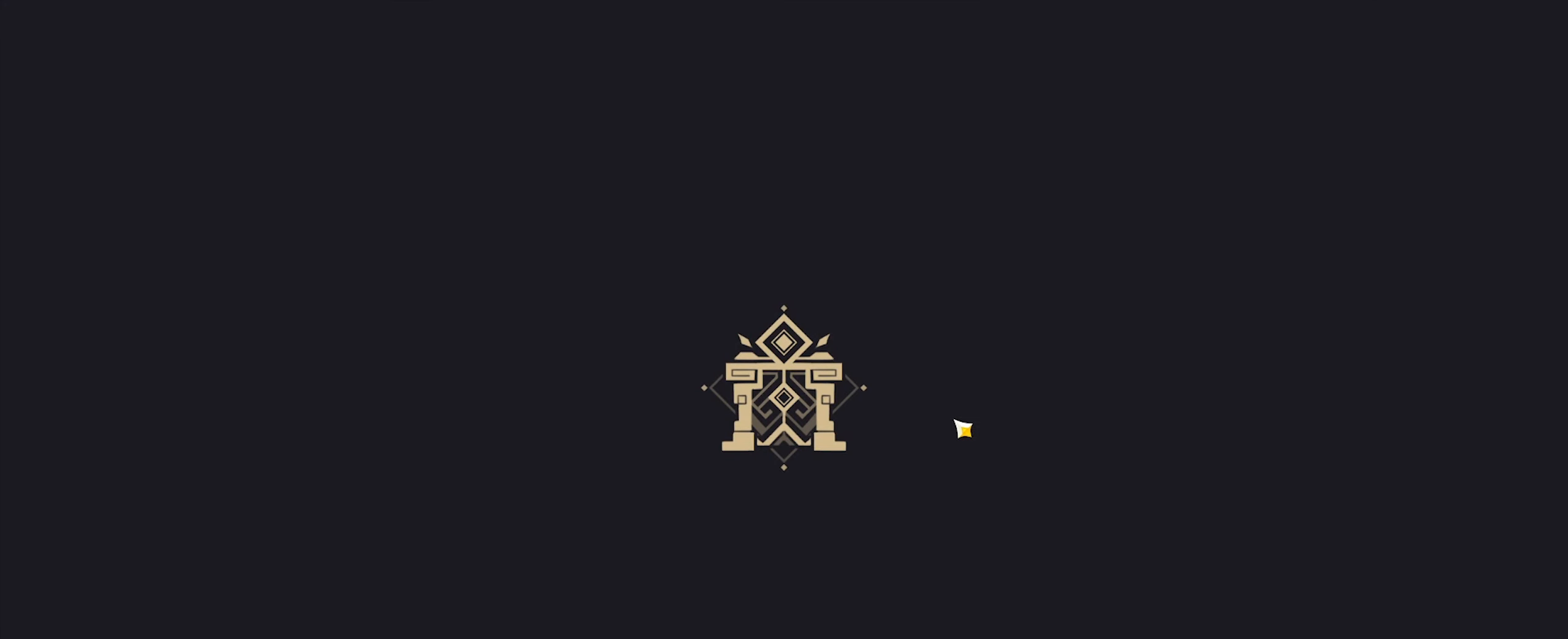
{"keys": [], "mouse": [], "events": []}
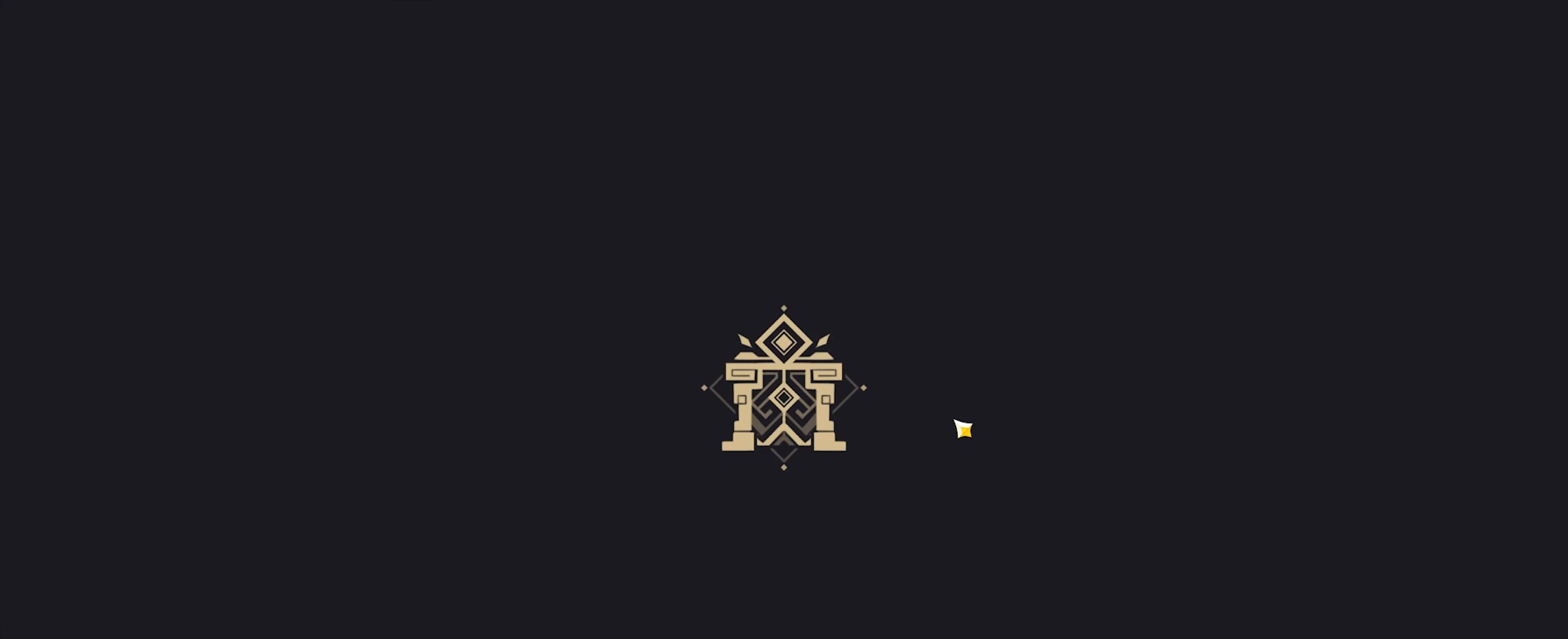
{"keys": [], "mouse": [], "events": []}
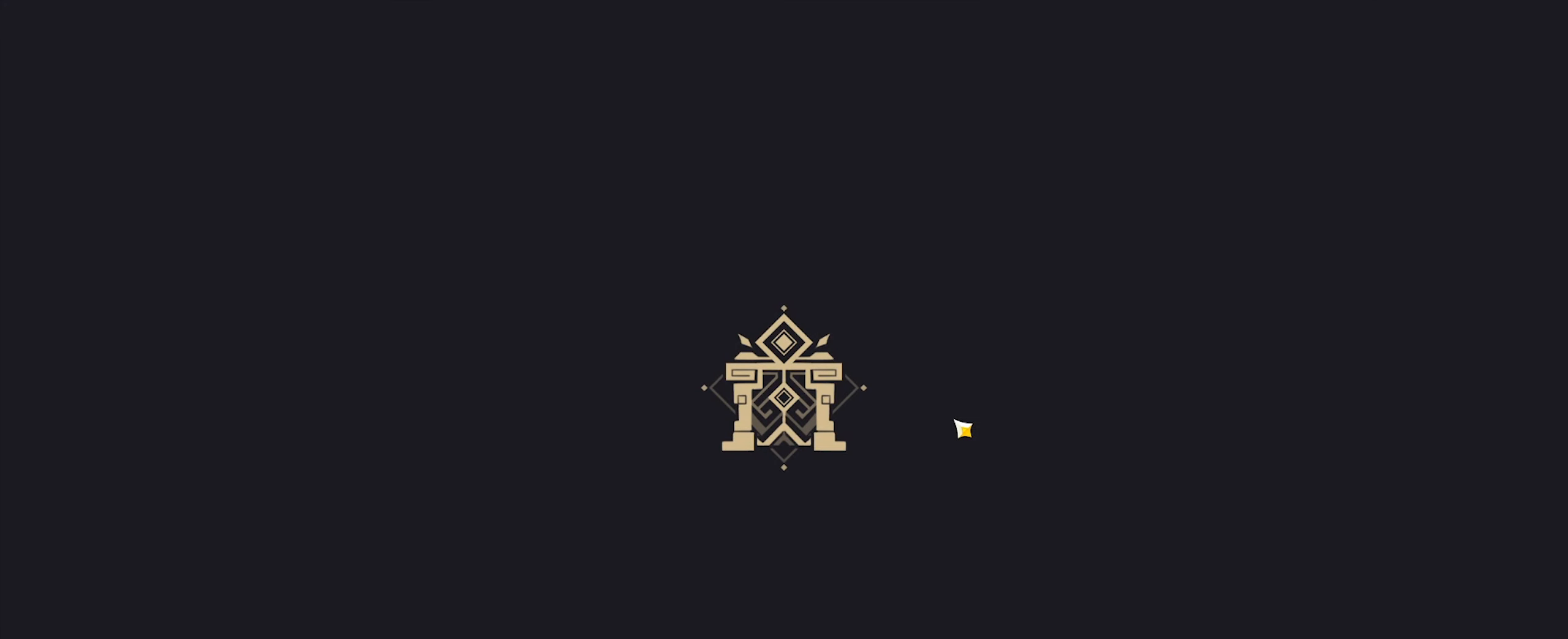
{"keys": [], "mouse": [], "events": []}
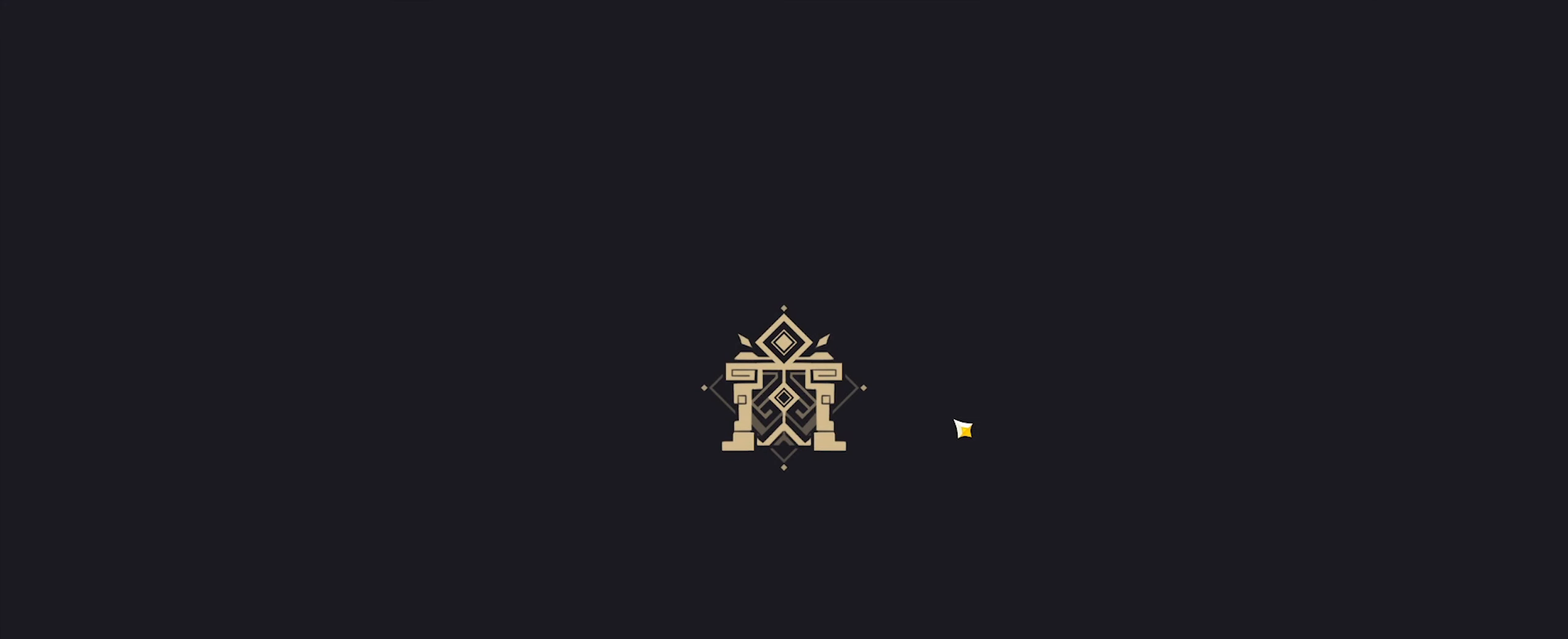
{"keys": [], "mouse": [], "events": []}